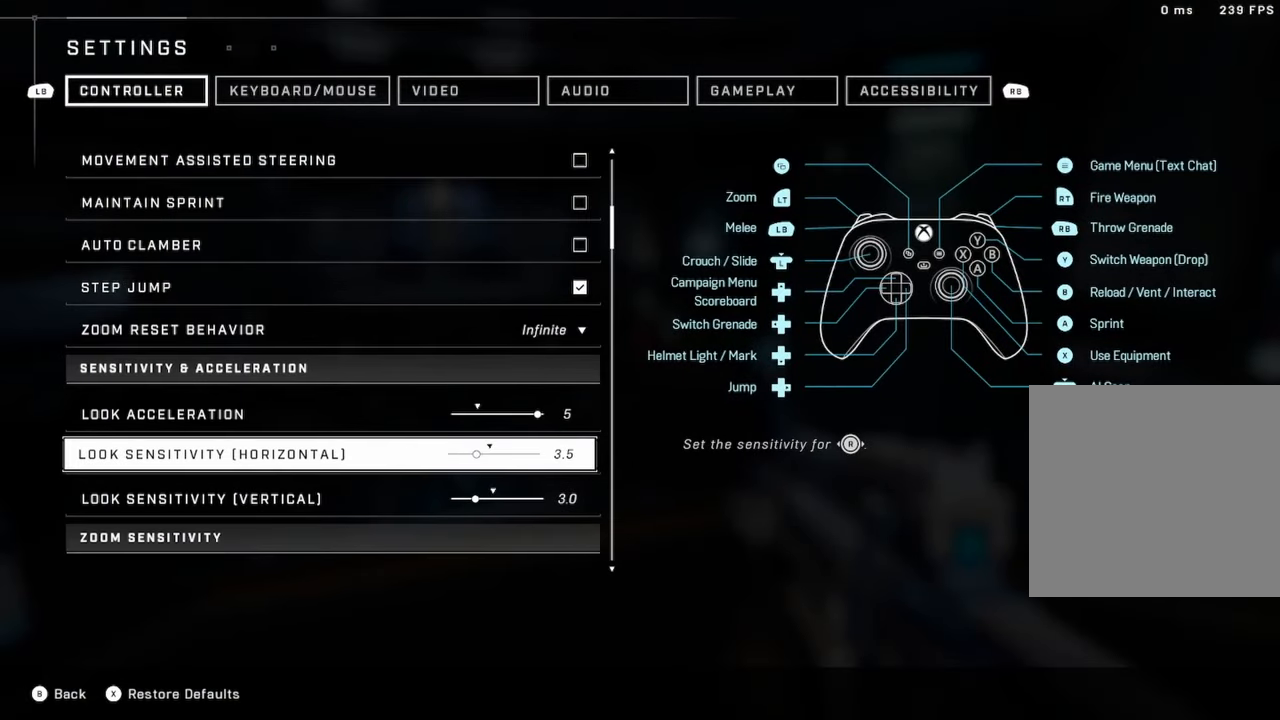
Gameplay with a controller (Xbox layout); each line is a JSON object with the inputs held at the frame after it. "events" lists button and stick changes between this image and that frame as [ms after this image, input, new state], when the widget could be followed in between.
{"buttons": ["DPAD_RIGHT"], "left_stick": "center", "right_stick": "center", "events": [[17, "DPAD_RIGHT", "down"], [117, "DPAD_RIGHT", "up"], [217, "DPAD_LEFT", "down"], [350, "DPAD_LEFT", "up"], [484, "DPAD_RIGHT", "down"]]}
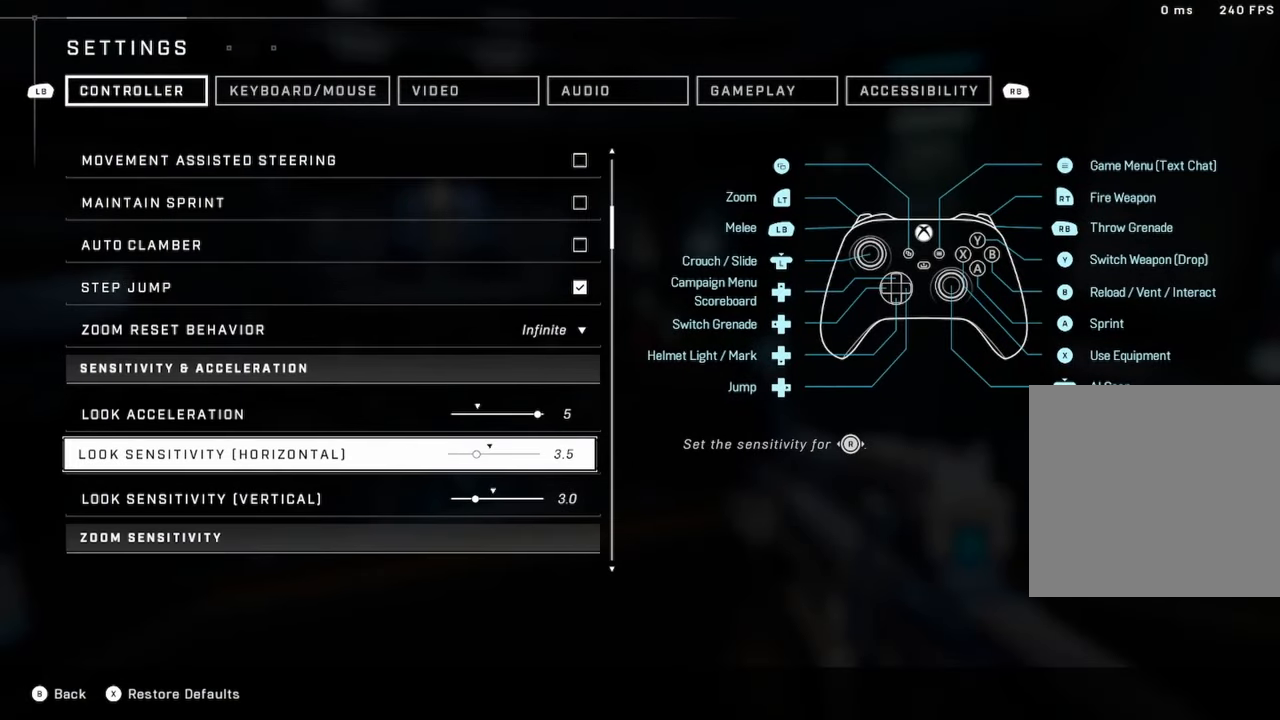
{"buttons": [], "left_stick": "center", "right_stick": "center", "events": [[67, "DPAD_RIGHT", "up"], [166, "DPAD_LEFT", "down"], [300, "DPAD_LEFT", "up"]]}
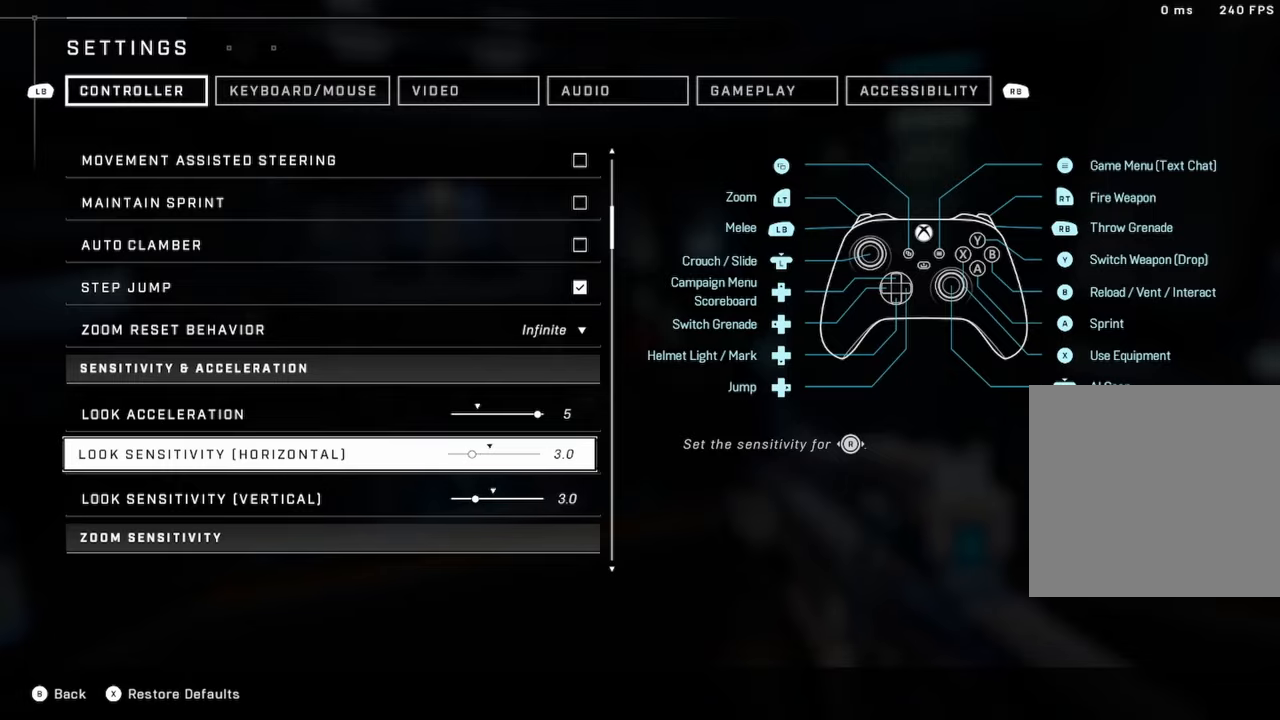
{"buttons": [], "left_stick": "center", "right_stick": "center", "events": []}
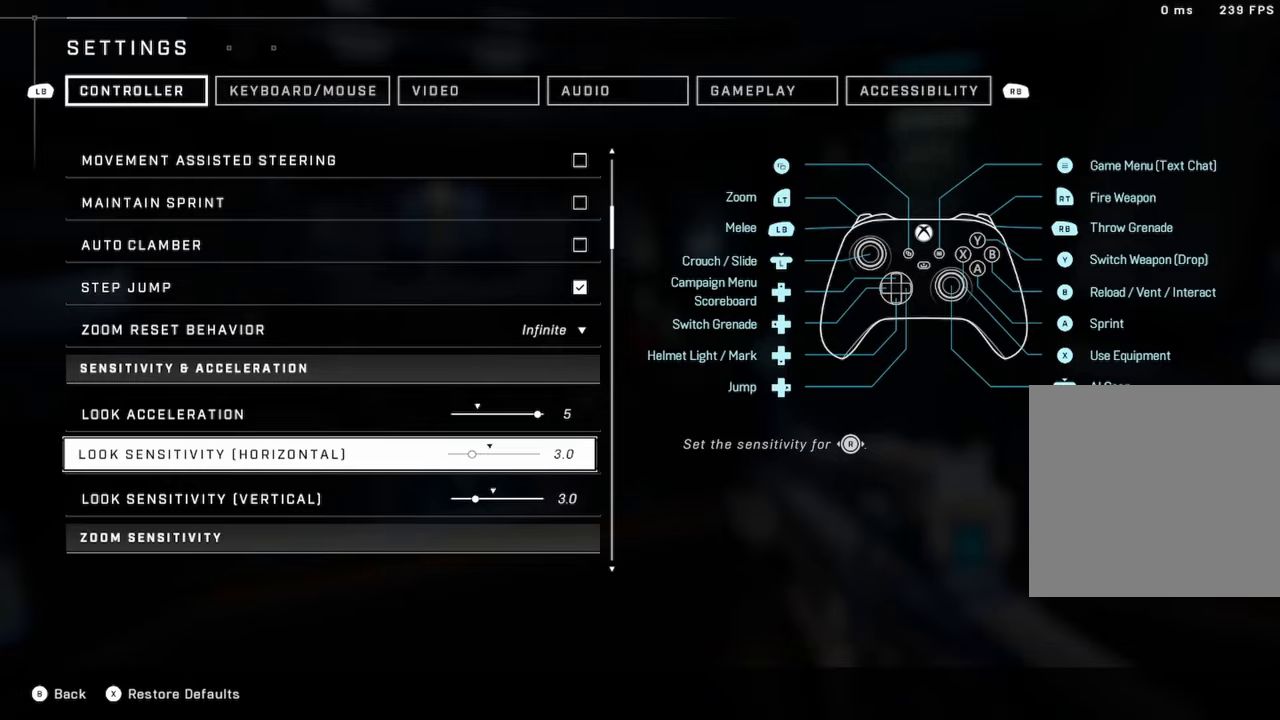
{"buttons": [], "left_stick": "center", "right_stick": "center"}
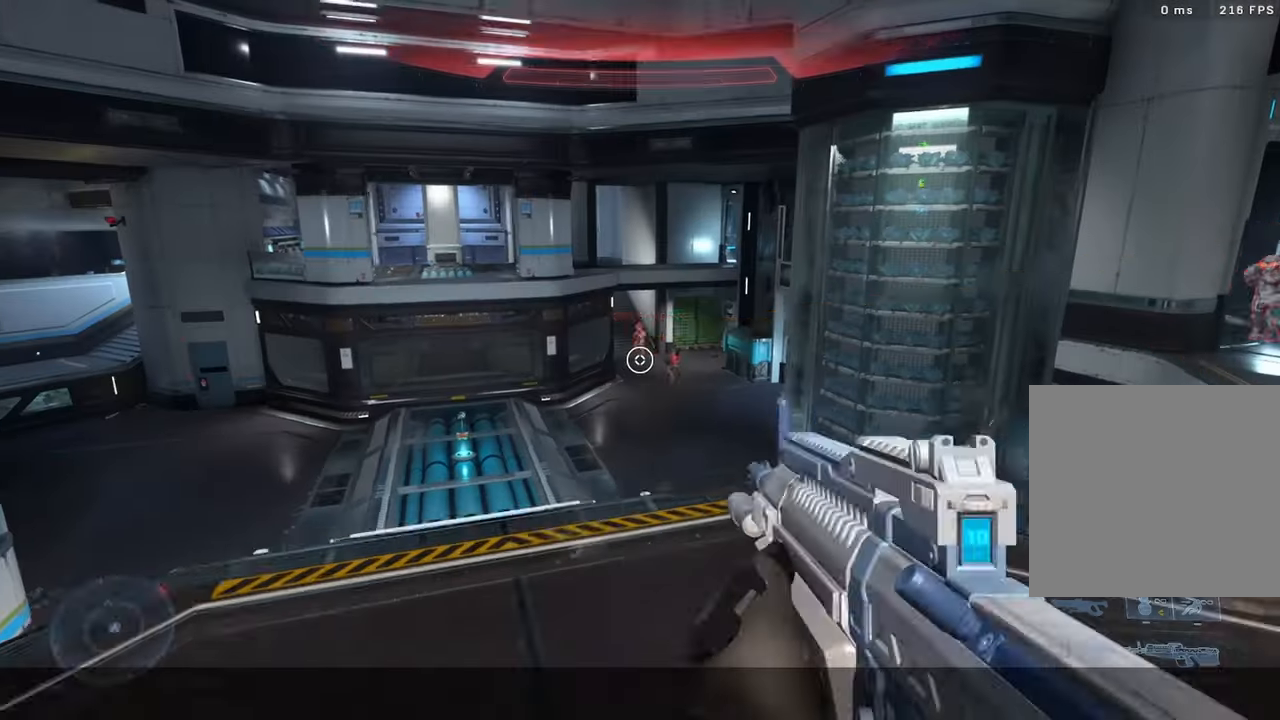
{"buttons": [], "left_stick": "left", "right_stick": "left", "events": [[83, "B", "down"], [116, "left_stick", "down-left"], [150, "B", "up"], [183, "right_stick", "left"], [466, "left_stick", "left"]]}
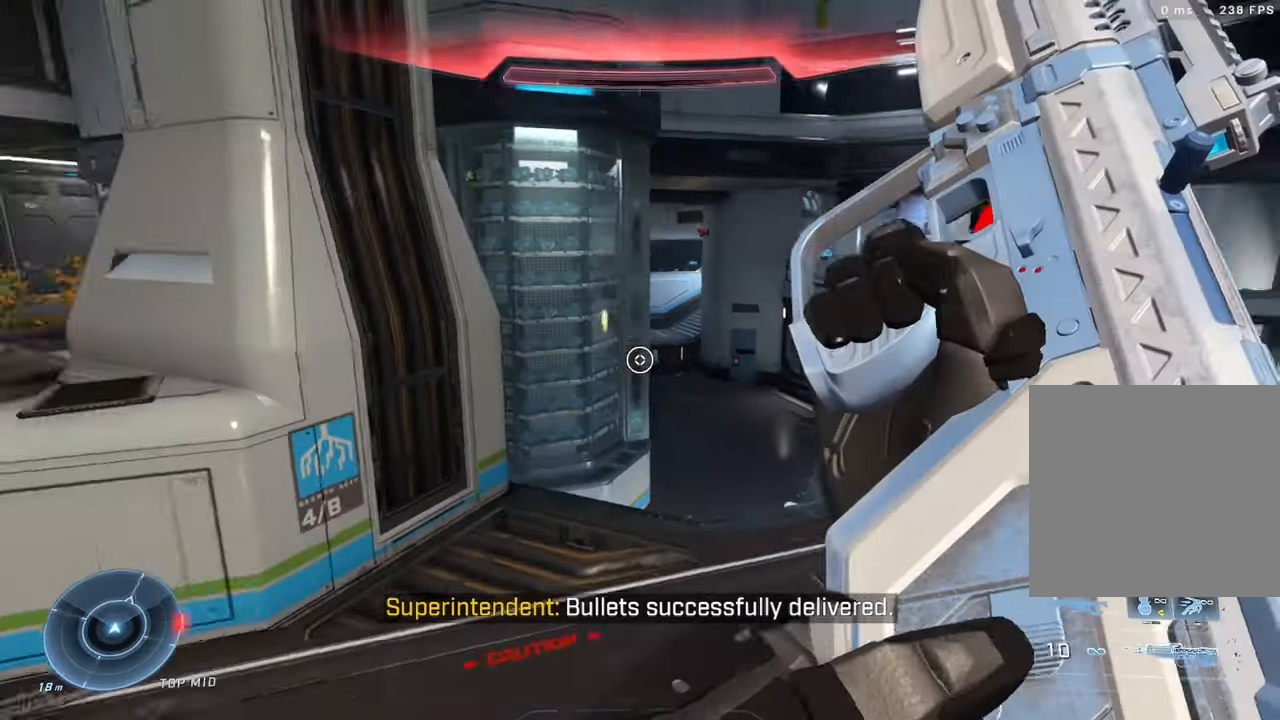
{"buttons": [], "left_stick": "up-left", "right_stick": "center", "events": [[100, "left_stick", "up-left"], [266, "A", "down"], [266, "right_stick", "center"], [333, "A", "up"]]}
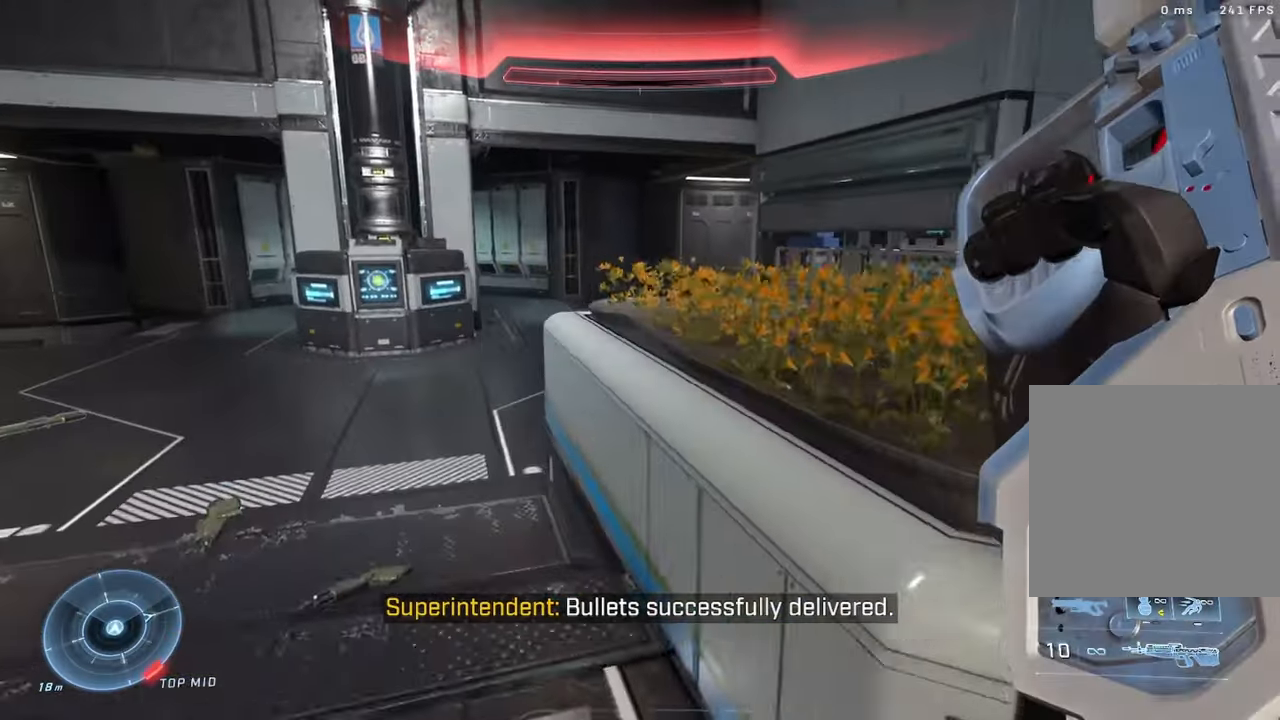
{"buttons": ["L3"], "left_stick": "up", "right_stick": "up-left", "events": [[316, "right_stick", "left"], [466, "left_stick", "up"], [466, "right_stick", "up-left"], [500, "L3", "down"]]}
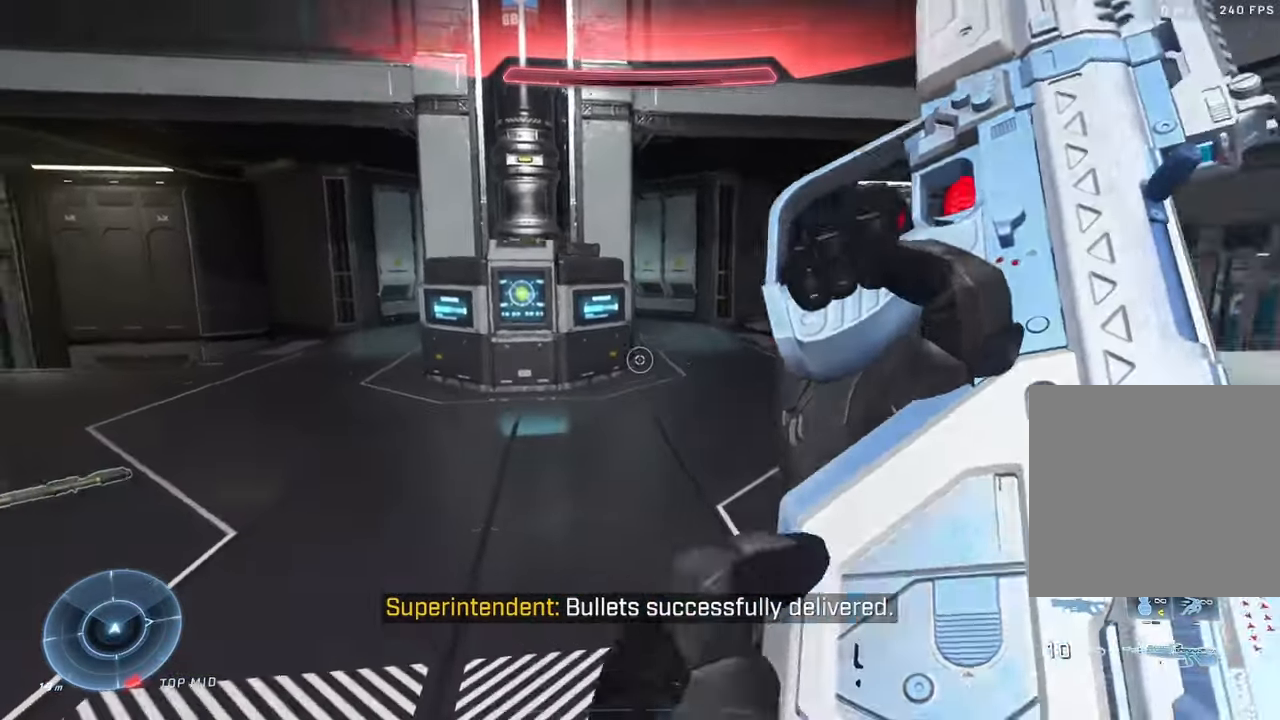
{"buttons": ["L3", "DPAD_RIGHT"], "left_stick": "up", "right_stick": "left", "events": [[50, "right_stick", "center"], [116, "L3", "up"], [250, "Y", "down"], [316, "Y", "up"], [333, "right_stick", "up-left"], [383, "DPAD_RIGHT", "down"], [450, "right_stick", "left"], [483, "L3", "down"]]}
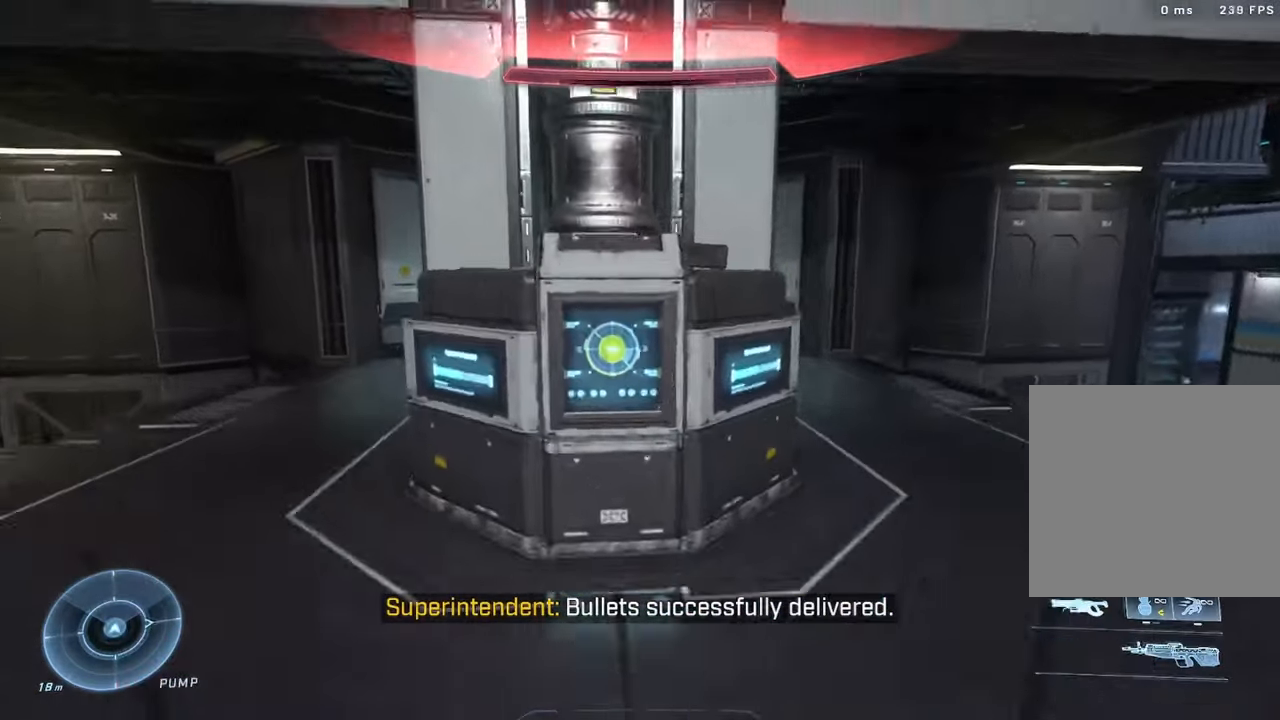
{"buttons": [], "left_stick": "right", "right_stick": "left", "events": [[33, "DPAD_RIGHT", "up"], [266, "L3", "up"], [266, "left_stick", "up-right"], [333, "B", "down"], [400, "B", "up"], [450, "left_stick", "right"]]}
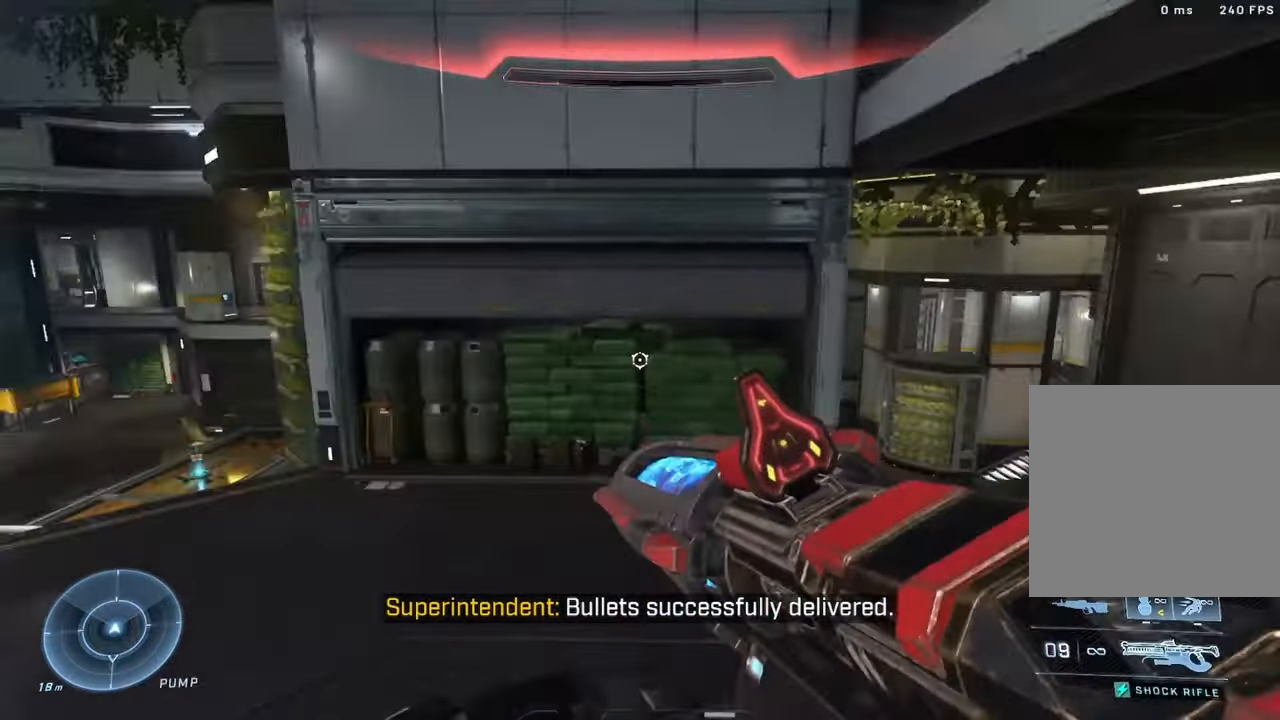
{"buttons": [], "left_stick": "up", "right_stick": "up-left", "events": [[33, "left_stick", "down-right"], [216, "left_stick", "up-left"], [333, "A", "down"], [350, "left_stick", "up"], [383, "right_stick", "center"], [400, "A", "up"], [500, "right_stick", "up-left"]]}
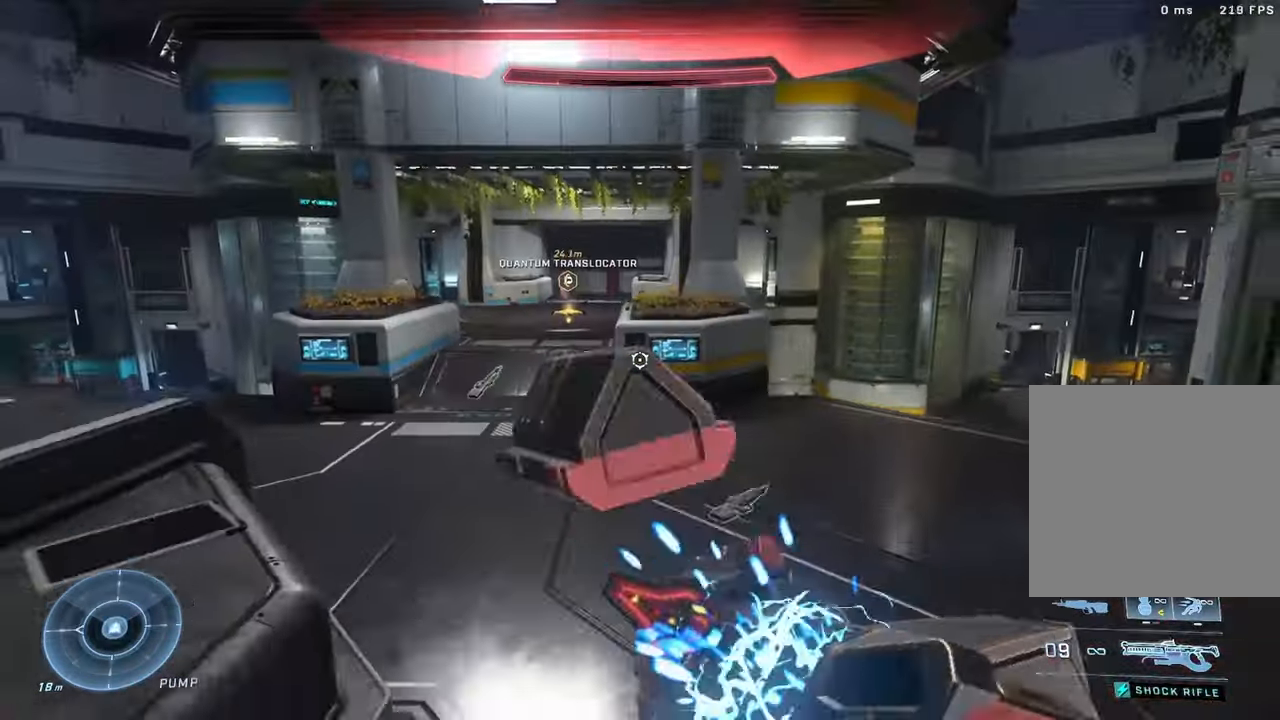
{"buttons": [], "left_stick": "up", "right_stick": "left", "events": [[250, "left_stick", "up-right"], [250, "right_stick", "left"], [416, "left_stick", "center"], [466, "left_stick", "up"]]}
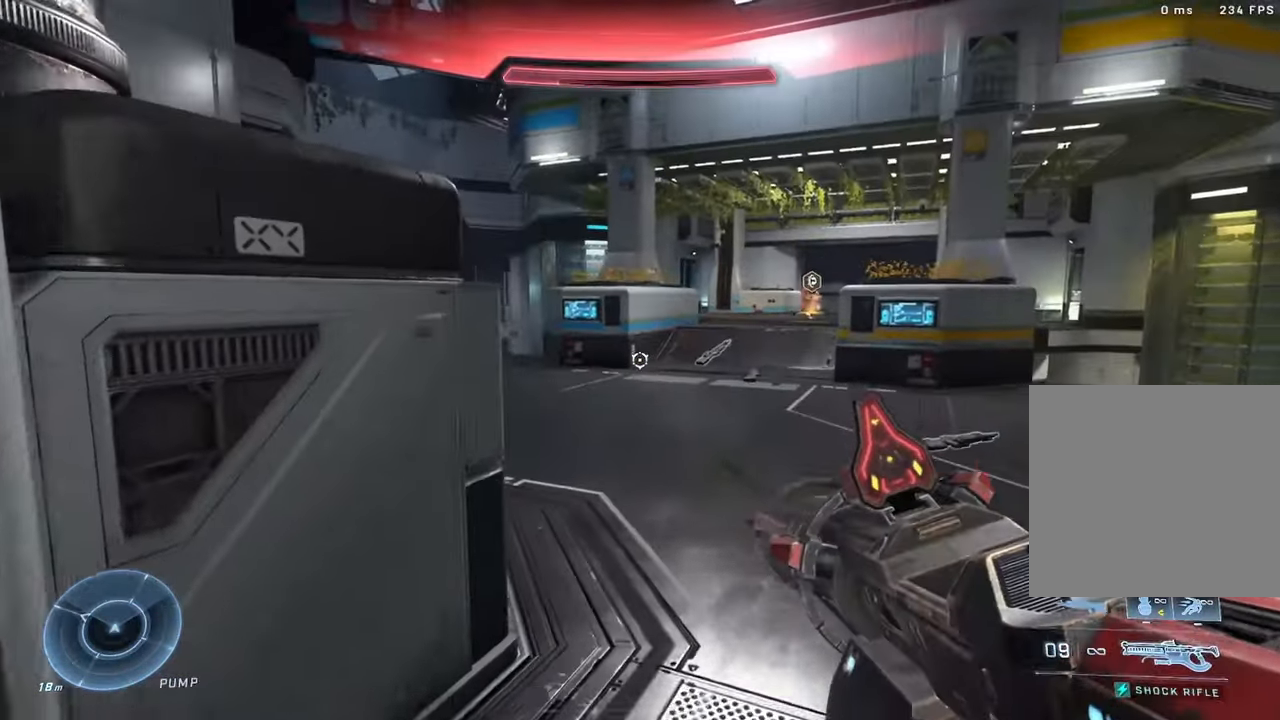
{"buttons": [], "left_stick": "up-left", "right_stick": "down-left", "events": [[16, "right_stick", "down-left"], [33, "DPAD_RIGHT", "down"], [66, "left_stick", "up-left"], [166, "DPAD_RIGHT", "up"]]}
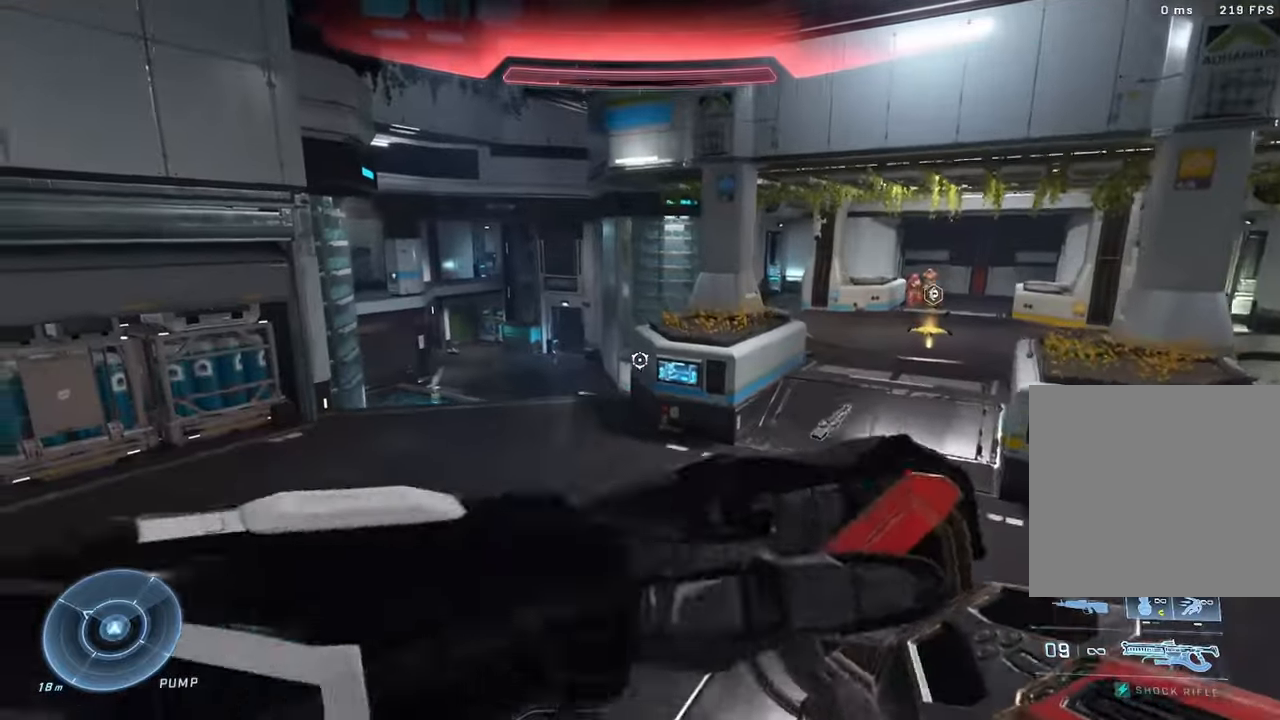
{"buttons": [], "left_stick": "up-left", "right_stick": "center", "events": [[50, "right_stick", "center"], [133, "right_stick", "right"], [350, "right_stick", "center"]]}
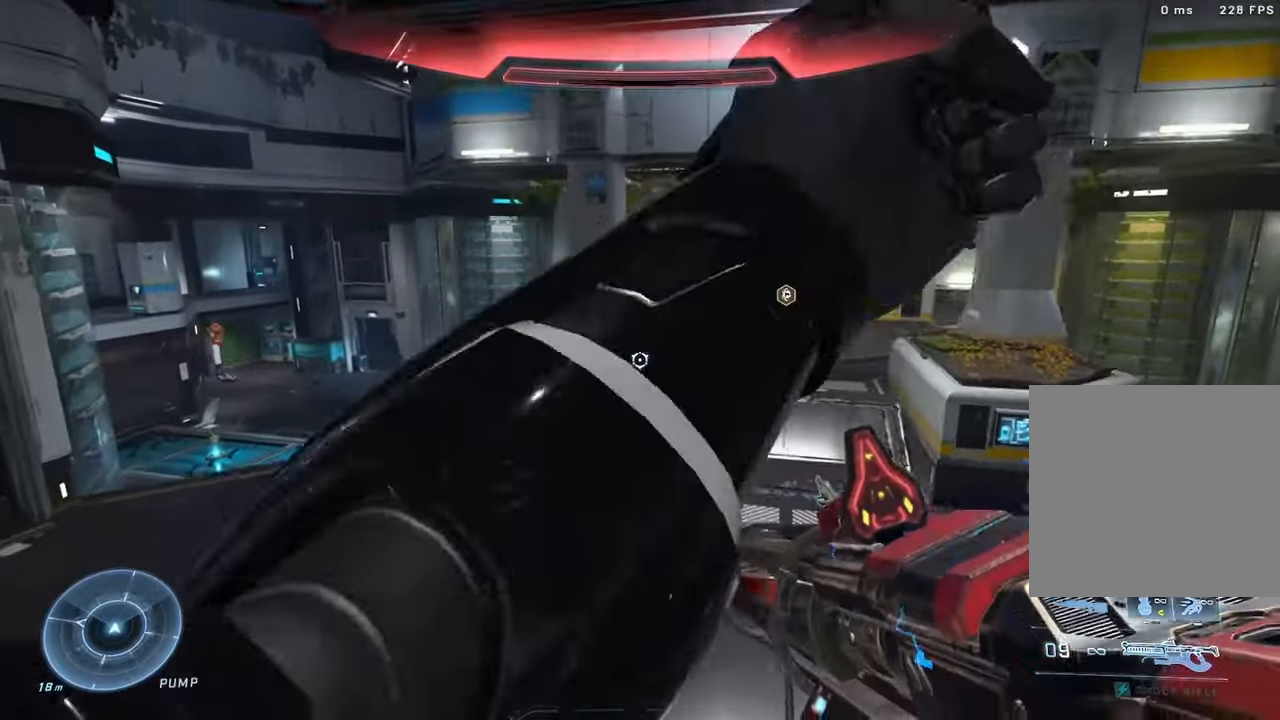
{"buttons": ["L3"], "left_stick": "up", "right_stick": "right", "events": [[117, "A", "down"], [117, "left_stick", "up"], [183, "A", "up"], [183, "right_stick", "up"], [367, "L3", "down"], [467, "right_stick", "right"]]}
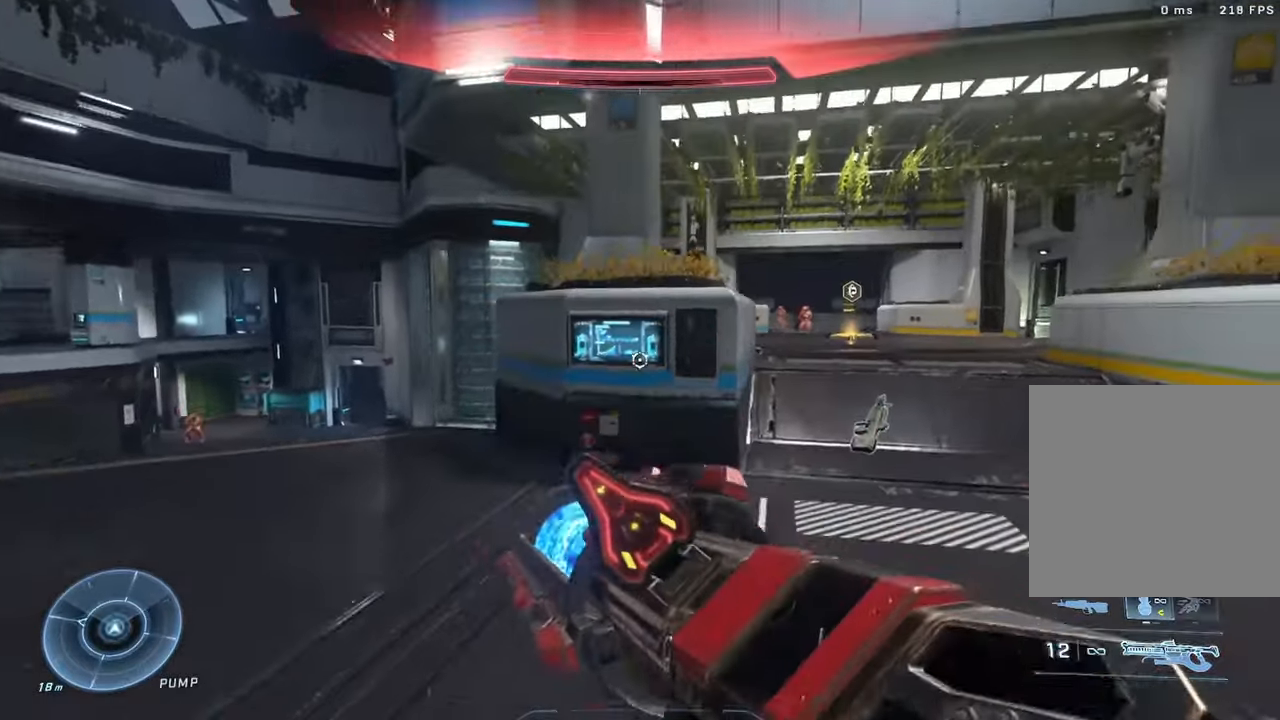
{"buttons": [], "left_stick": "up-right", "right_stick": "center", "events": [[83, "DPAD_RIGHT", "down"], [217, "DPAD_RIGHT", "up"], [317, "L3", "up"], [383, "left_stick", "up-right"], [417, "right_stick", "center"]]}
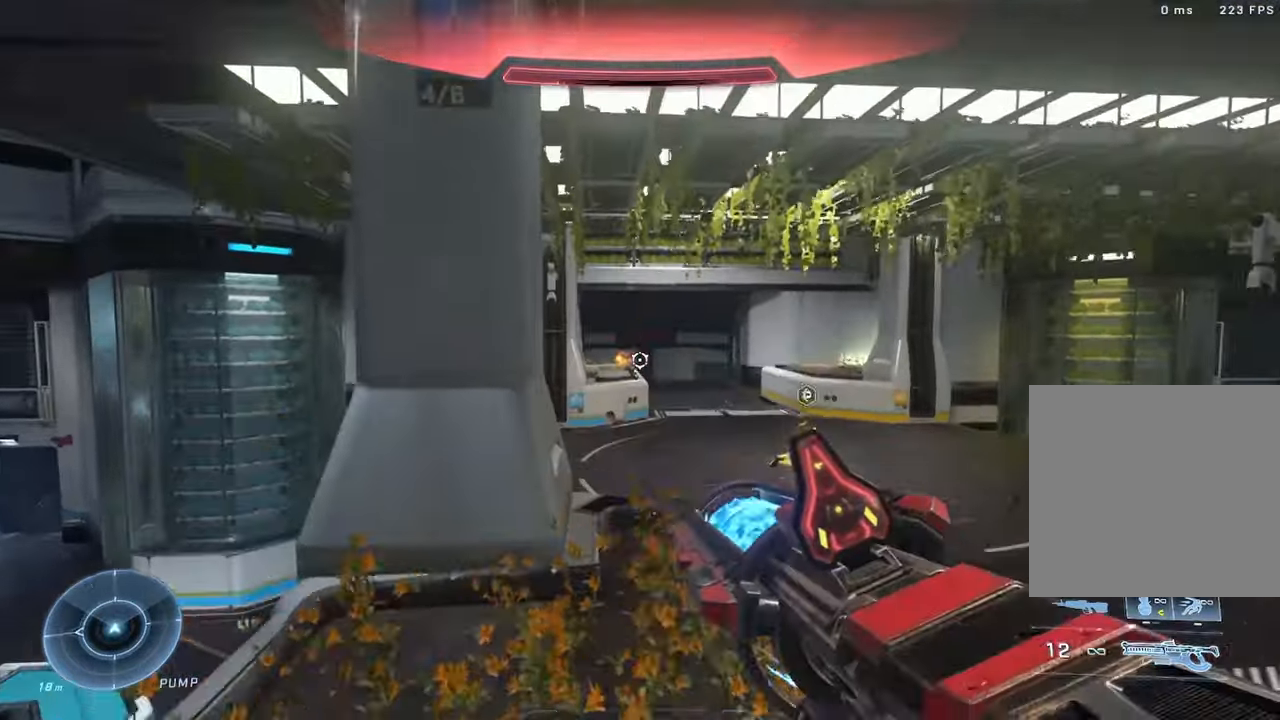
{"buttons": [], "left_stick": "up-right", "right_stick": "center", "events": [[50, "left_stick", "center"], [150, "left_stick", "down-right"], [300, "R2", "down"], [300, "left_stick", "right"], [350, "Y", "down"], [400, "Y", "up"], [433, "R2", "up"], [433, "left_stick", "up-right"]]}
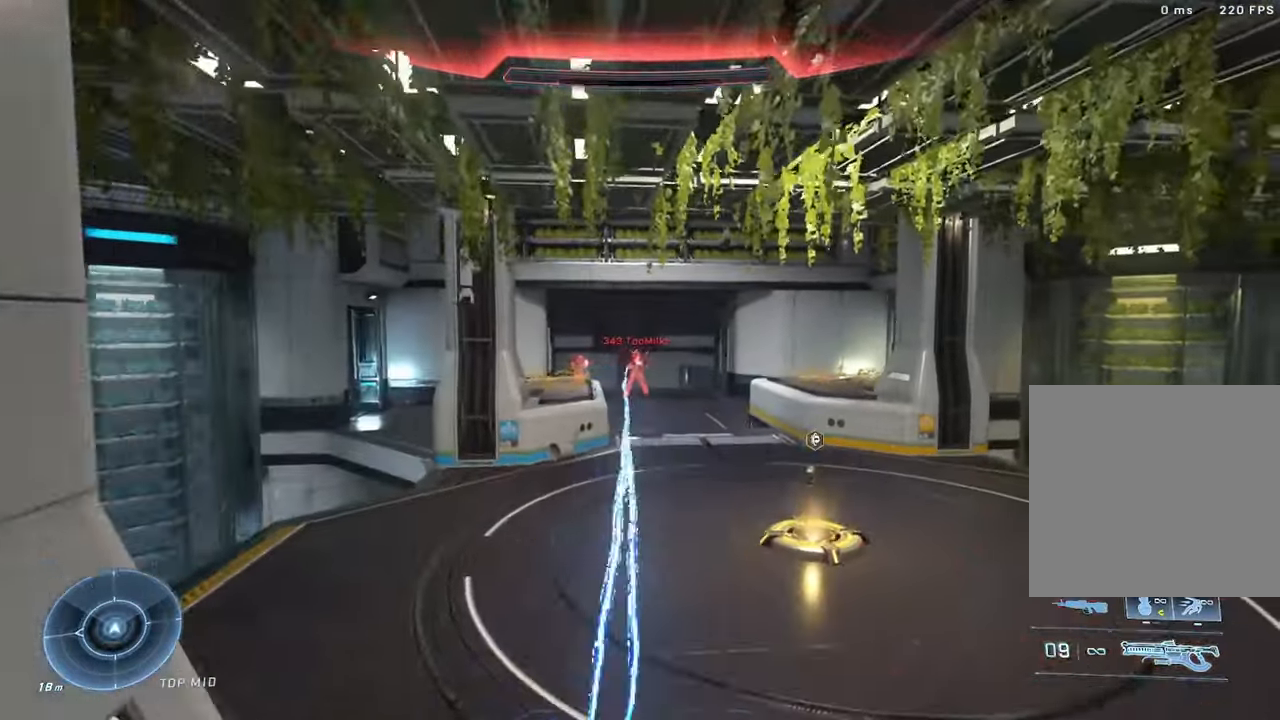
{"buttons": ["L3"], "left_stick": "up", "right_stick": "up-left", "events": [[33, "A", "down"], [83, "A", "up"], [167, "Y", "down"], [233, "Y", "up"], [250, "right_stick", "up-left"], [400, "L3", "down"], [417, "left_stick", "up"]]}
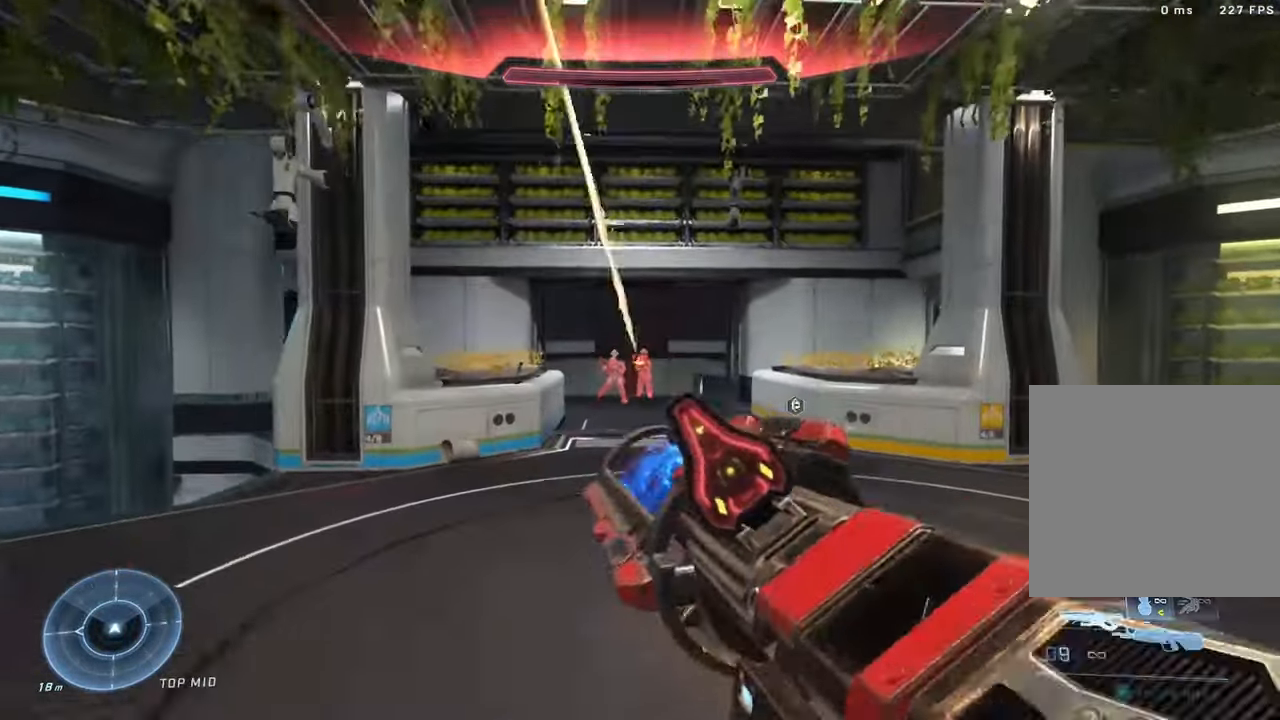
{"buttons": [], "left_stick": "up-right", "right_stick": "down-left", "events": [[17, "L3", "up"], [133, "right_stick", "center"], [167, "DPAD_RIGHT", "down"], [167, "left_stick", "up-right"], [233, "right_stick", "down"], [300, "DPAD_RIGHT", "up"], [300, "R2", "down"], [383, "Y", "down"], [400, "Y", "up"], [417, "right_stick", "down-left"], [433, "R2", "up"]]}
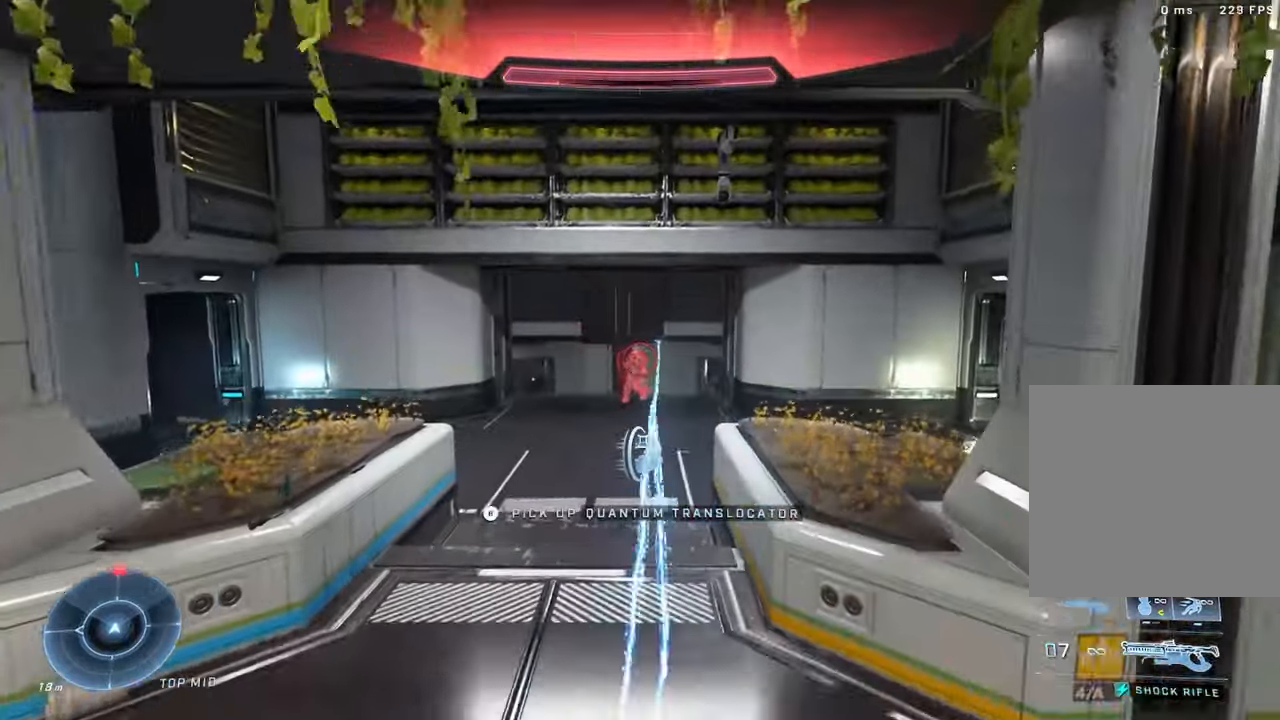
{"buttons": ["R2"], "left_stick": "center", "right_stick": "up-left", "events": [[133, "right_stick", "center"], [350, "right_stick", "up-left"], [433, "R2", "down"], [467, "left_stick", "center"]]}
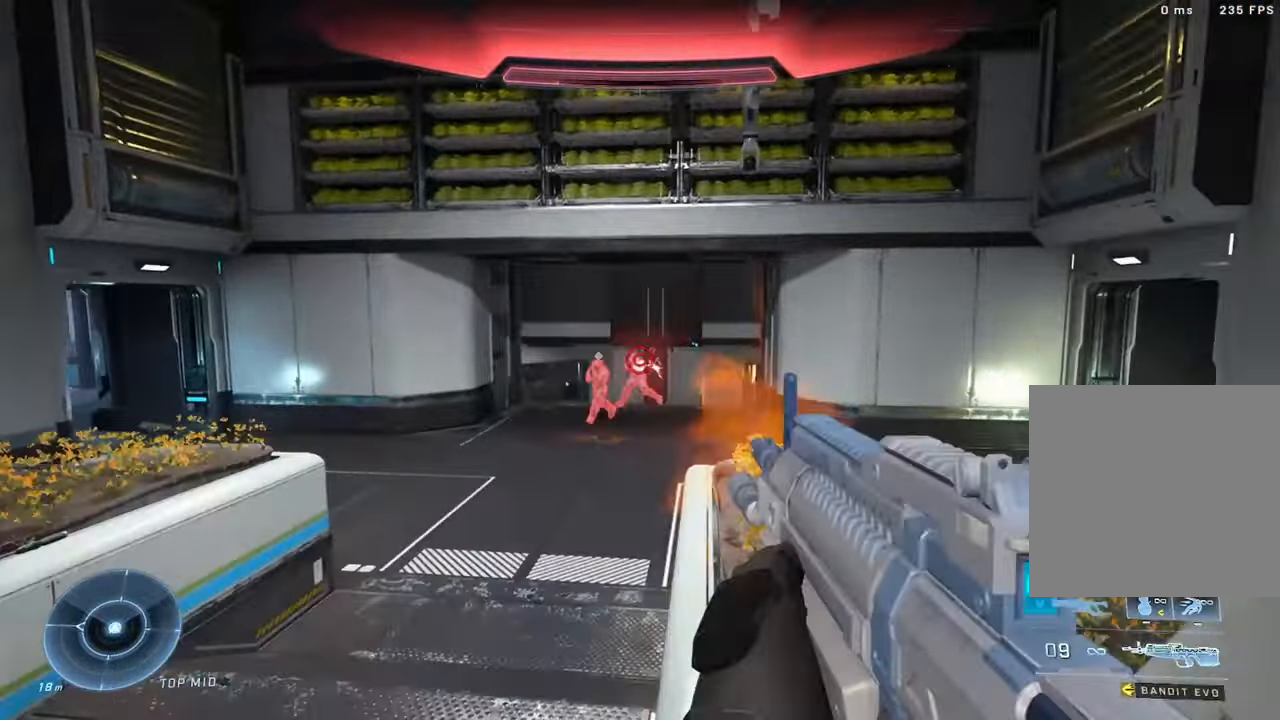
{"buttons": [], "left_stick": "left", "right_stick": "down-right", "events": [[67, "left_stick", "down-left"], [117, "R2", "up"], [217, "R2", "down"], [317, "left_stick", "left"], [333, "right_stick", "center"], [400, "R2", "up"], [467, "right_stick", "down-right"]]}
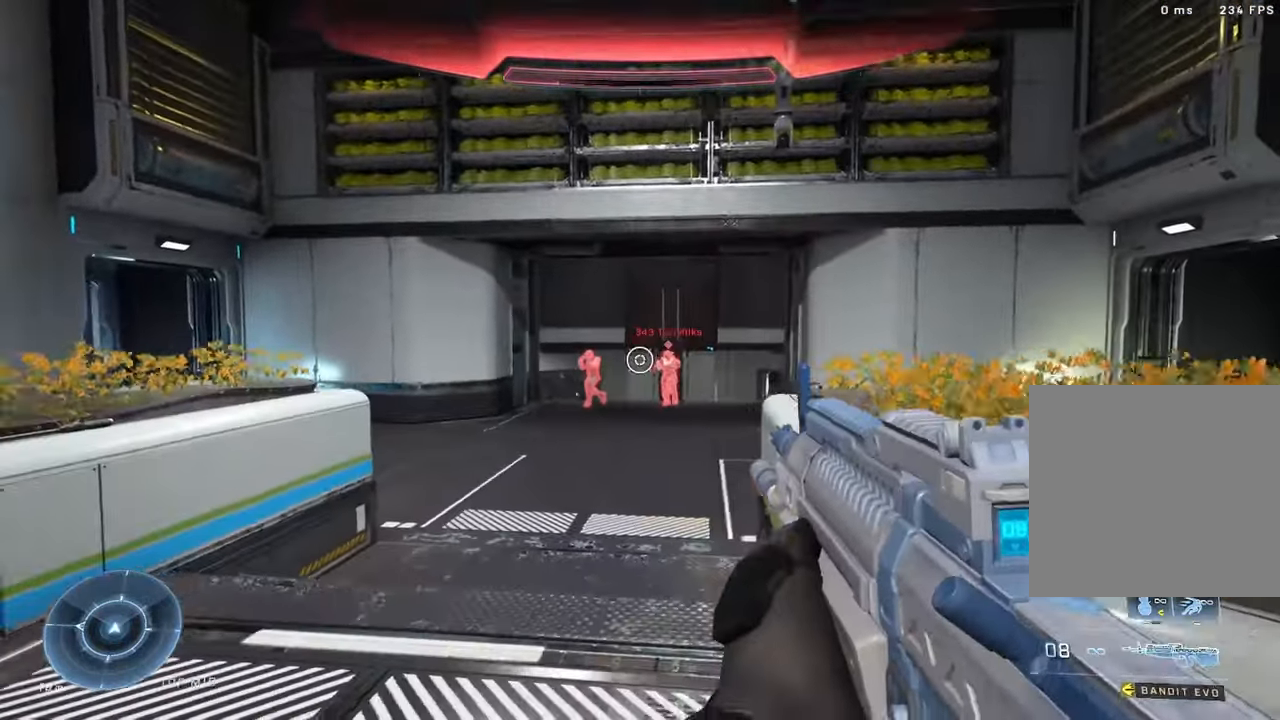
{"buttons": ["R2"], "left_stick": "up-left", "right_stick": "down", "events": [[100, "R2", "down"], [133, "DPAD_RIGHT", "down"], [250, "DPAD_RIGHT", "up"], [250, "right_stick", "down"], [300, "R2", "up"], [467, "R2", "down"], [467, "left_stick", "up-left"]]}
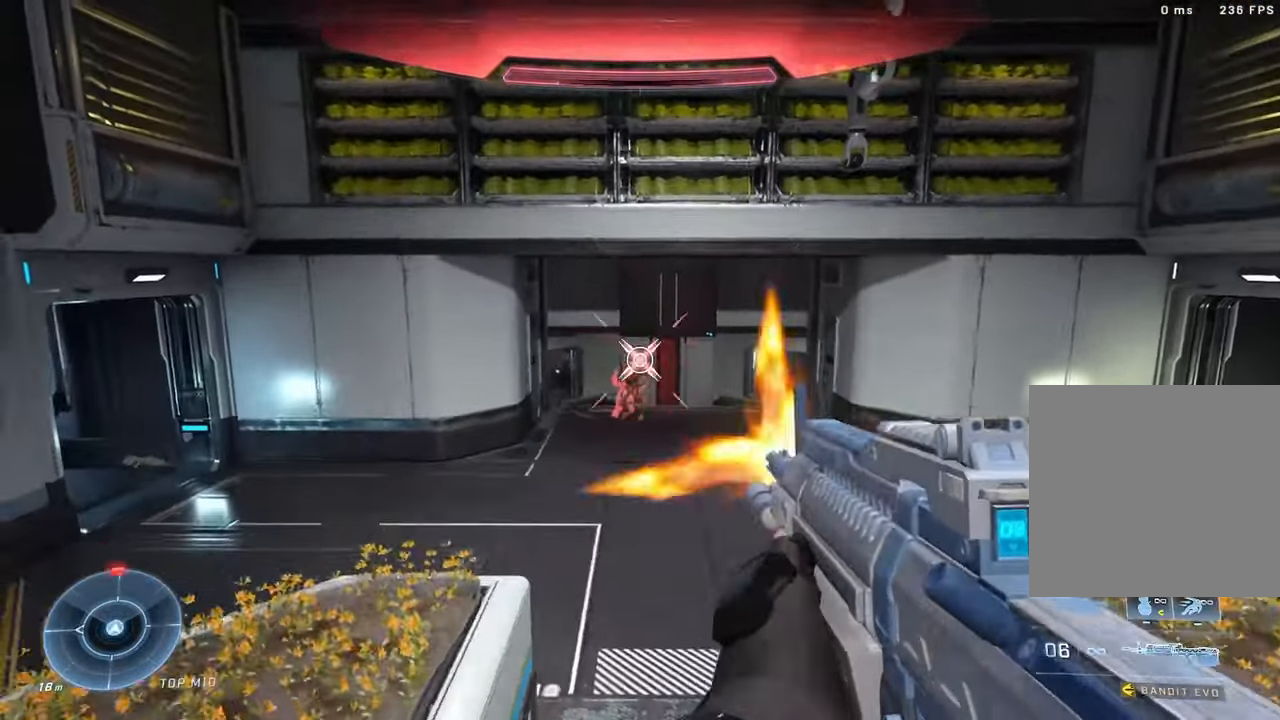
{"buttons": ["R2"], "left_stick": "up-right", "right_stick": "center", "events": [[17, "right_stick", "center"], [100, "right_stick", "down"], [150, "R2", "up"], [367, "R2", "down"], [384, "right_stick", "center"], [434, "left_stick", "up-right"]]}
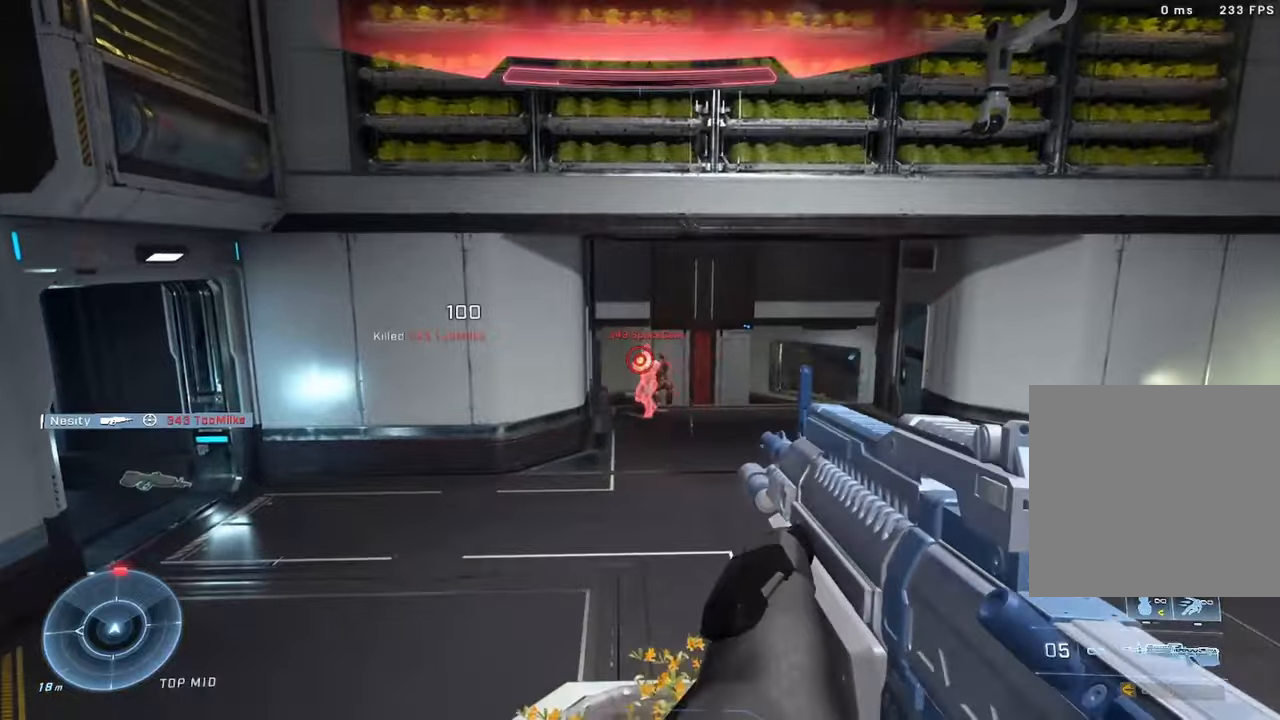
{"buttons": ["R2"], "left_stick": "up-left", "right_stick": "up", "events": [[17, "left_stick", "right"], [50, "R2", "up"], [50, "right_stick", "up-right"], [134, "R2", "down"], [150, "right_stick", "up"], [317, "R2", "up"], [317, "right_stick", "center"], [434, "right_stick", "up"], [467, "R2", "down"], [484, "left_stick", "up-left"]]}
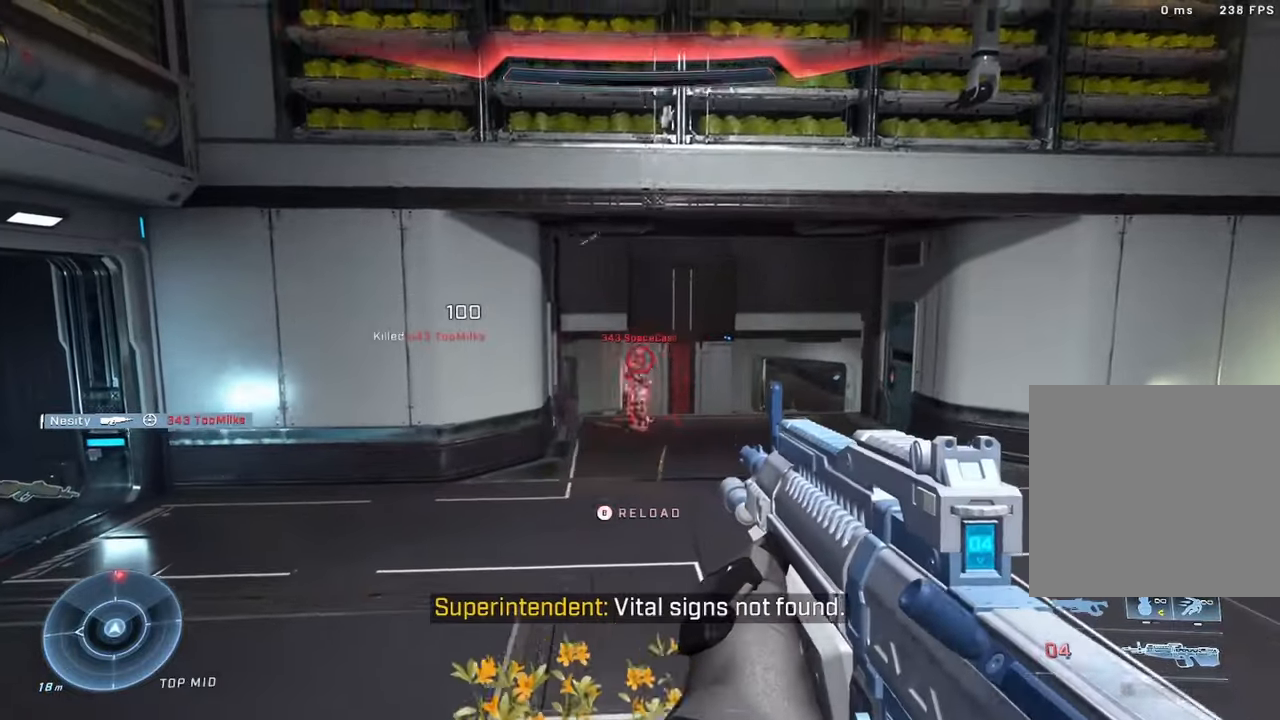
{"buttons": [], "left_stick": "up-left", "right_stick": "left", "events": [[17, "left_stick", "left"], [84, "right_stick", "center"], [184, "R2", "up"], [184, "left_stick", "up"], [184, "right_stick", "down-left"], [200, "Y", "down"], [250, "Y", "up"], [300, "left_stick", "up-left"], [384, "A", "down"], [384, "right_stick", "left"], [434, "A", "up"]]}
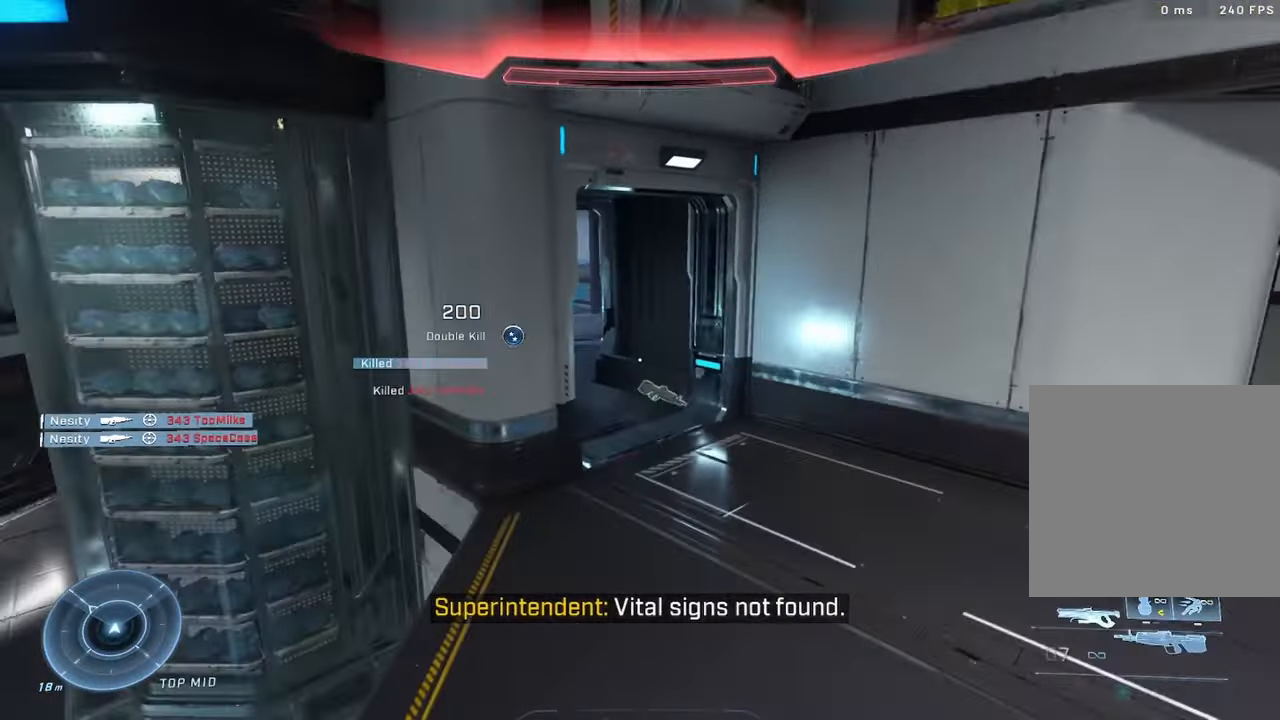
{"buttons": [], "left_stick": "up", "right_stick": "center"}
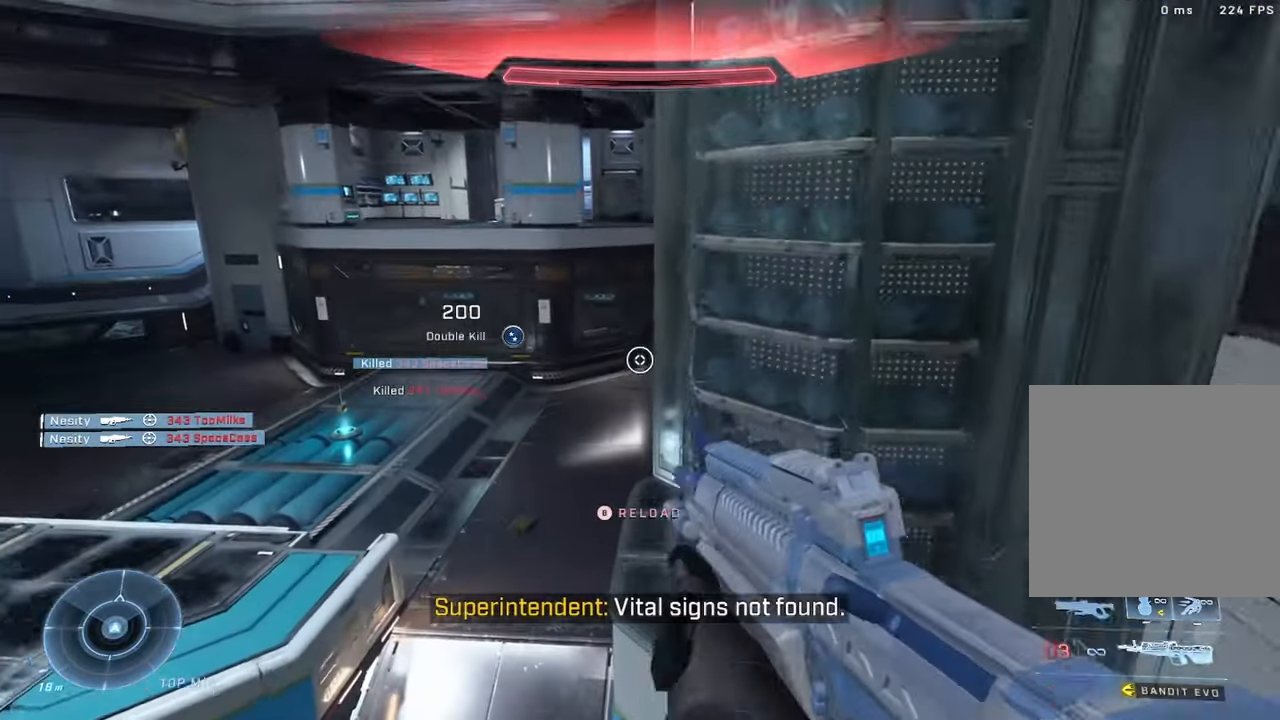
{"buttons": [], "left_stick": "up-left", "right_stick": "up-left", "events": [[134, "right_stick", "up"], [317, "left_stick", "up-left"], [317, "right_stick", "left"], [384, "B", "down"], [434, "right_stick", "up-left"], [484, "B", "up"]]}
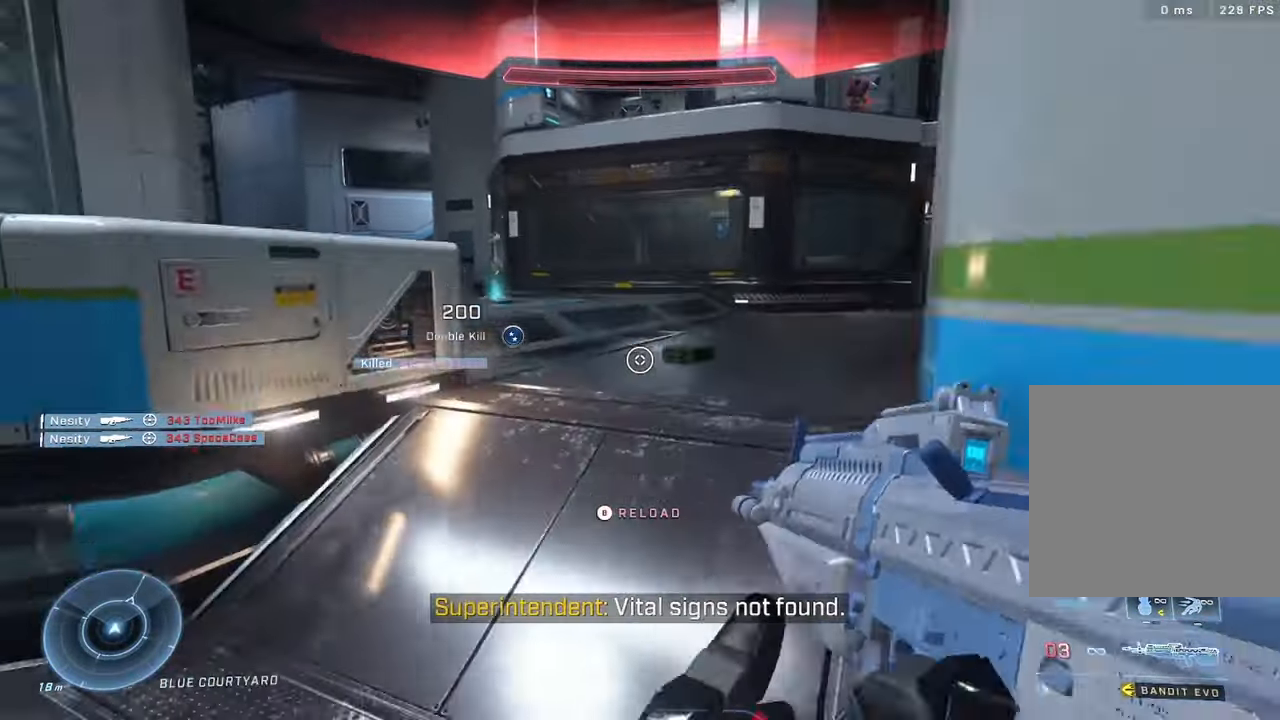
{"buttons": ["L3"], "left_stick": "up-left", "right_stick": "right", "events": [[167, "DPAD_RIGHT", "down"], [167, "right_stick", "center"], [234, "L3", "down"], [267, "right_stick", "right"], [334, "DPAD_RIGHT", "up"], [384, "right_stick", "center"], [434, "right_stick", "right"]]}
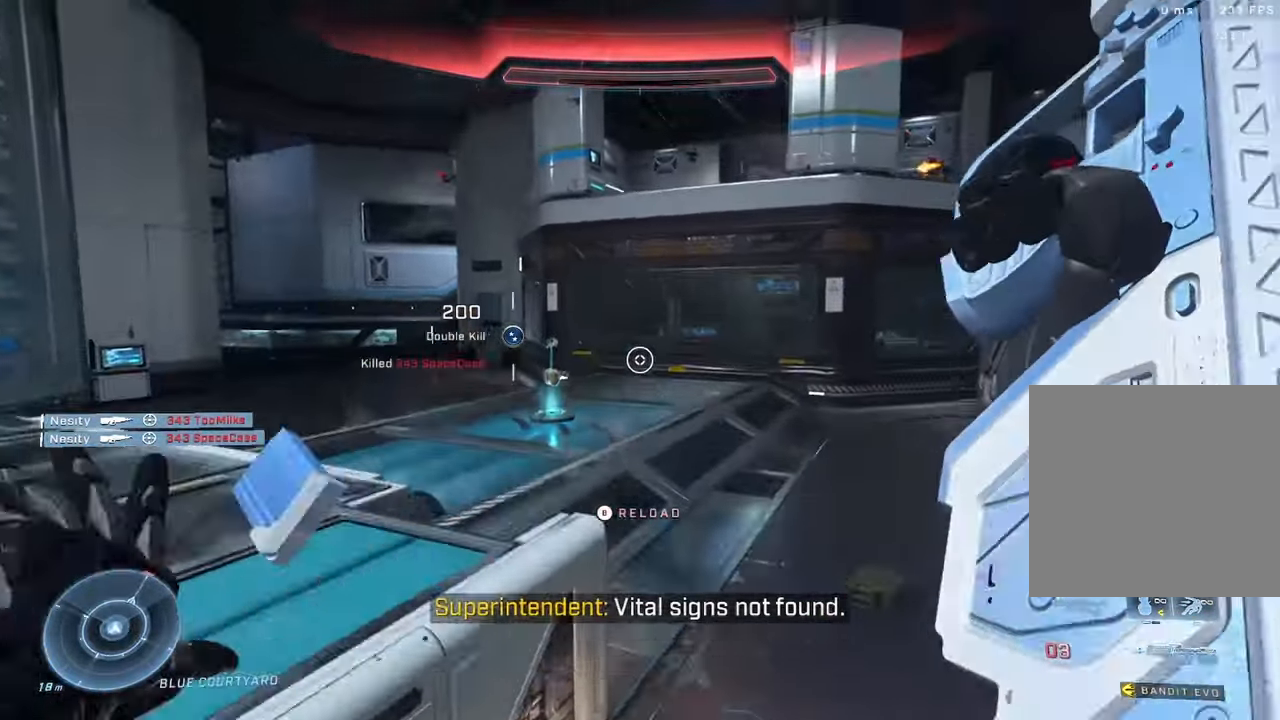
{"buttons": [], "left_stick": "up-left", "right_stick": "right", "events": [[50, "L3", "up"]]}